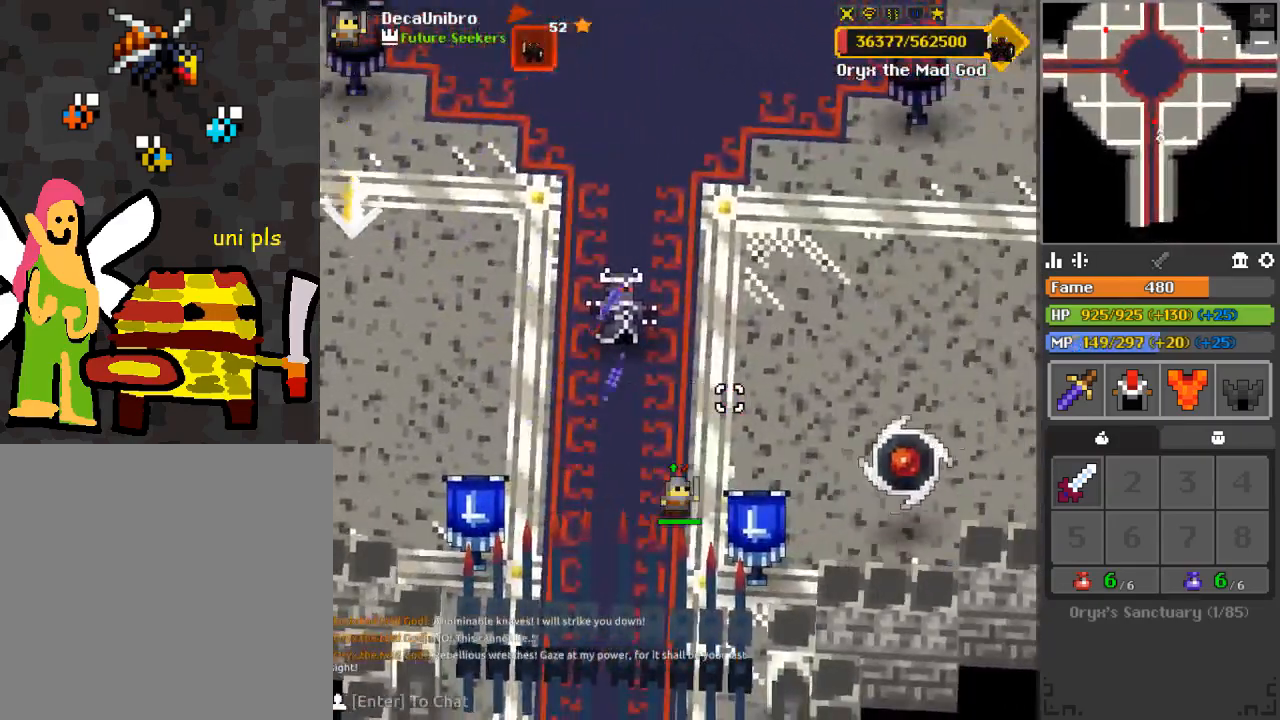
Gameplay with keyboard and mouse; each line is a JSON object with the keys and mouse buttons held at the frame after it. "events" lists presses ("down") and releases ("up") of "1", "2", "3", "4", "a", "c", "d", "e", "f", "q", "r", "s", "space", "w", "x", "z" and "mouse_left" between this image and that frame as [ms after this image, input, new state], when the widget could be followed in between. "mouse_left" = the "left" button of the "mouse" list. No other keys are recorded. Mouse movement is not recorded.
{"keys": ["d", "s"], "mouse": [], "events": [[50, "d", "down"], [83, "d", "up"], [133, "q", "down"], [284, "q", "up"], [334, "s", "down"], [417, "d", "down"]]}
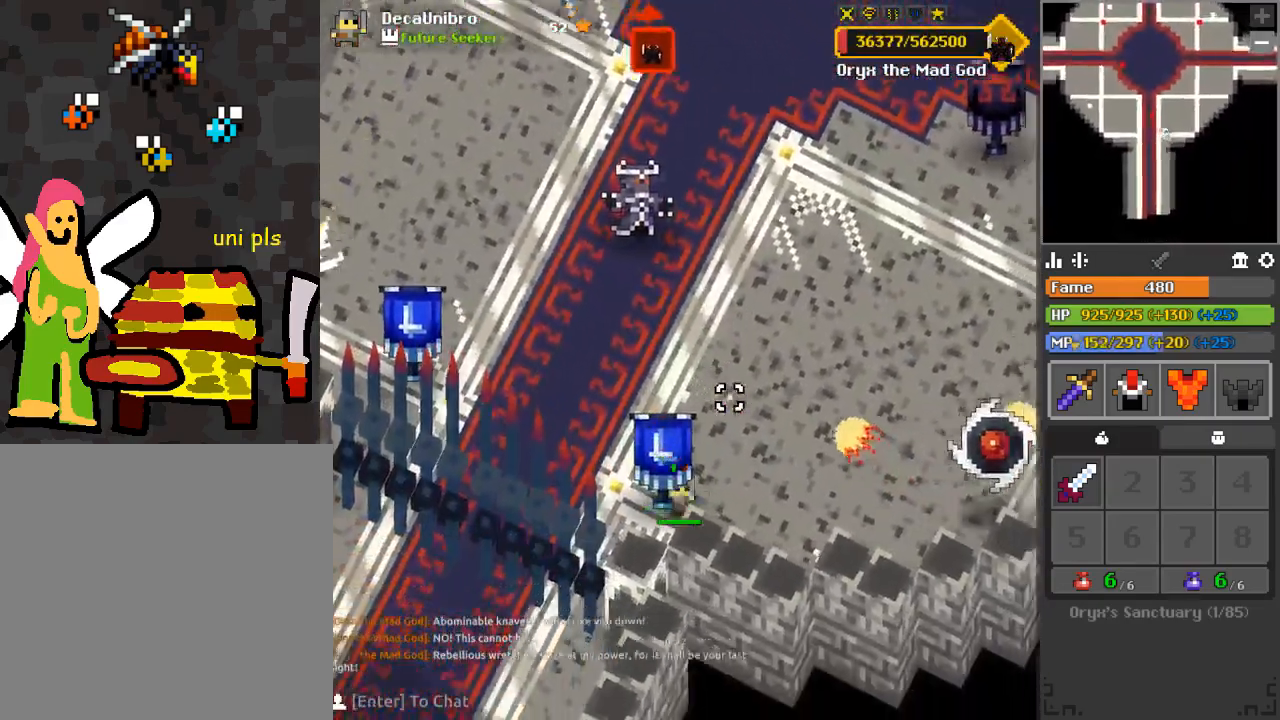
{"keys": ["d", "q"], "mouse": [], "events": [[17, "d", "up"], [17, "s", "up"], [151, "s", "down"], [201, "d", "down"], [251, "s", "up"], [351, "d", "up"], [501, "d", "down"], [501, "q", "down"]]}
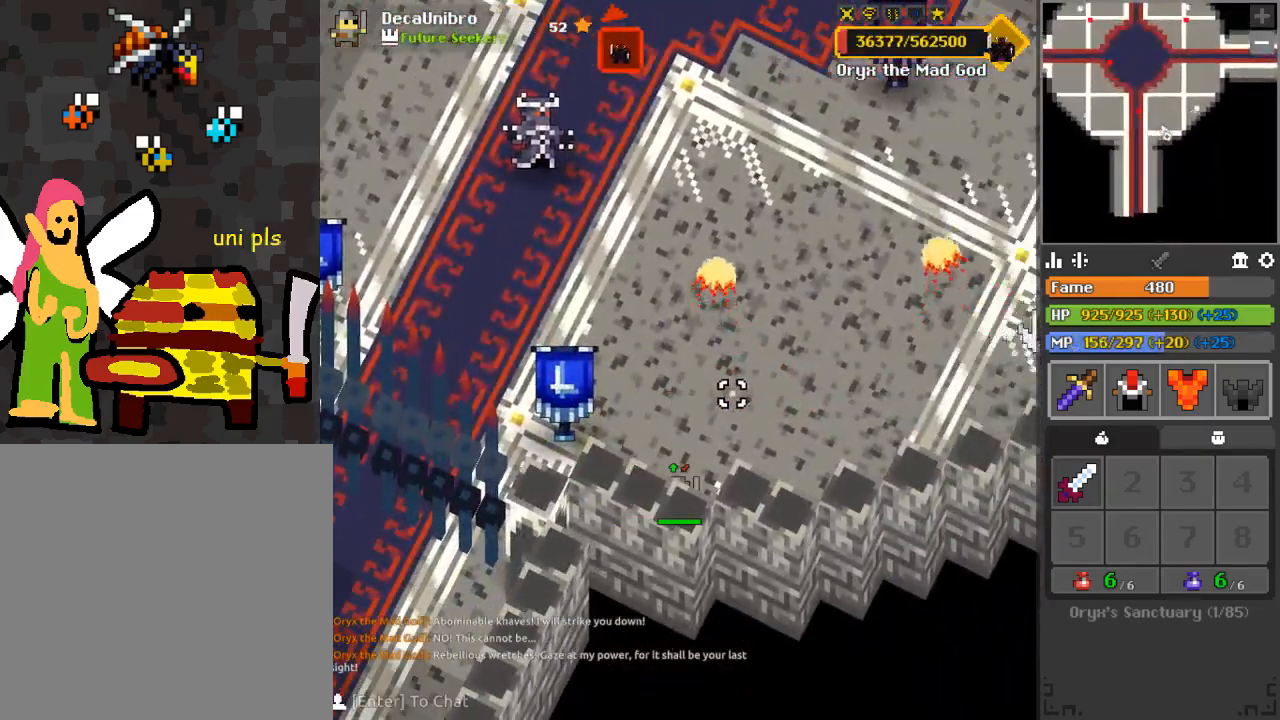
{"keys": [], "mouse": [], "events": [[67, "q", "up"], [117, "d", "up"], [317, "d", "down"], [317, "q", "down"], [400, "d", "up"], [400, "q", "up"]]}
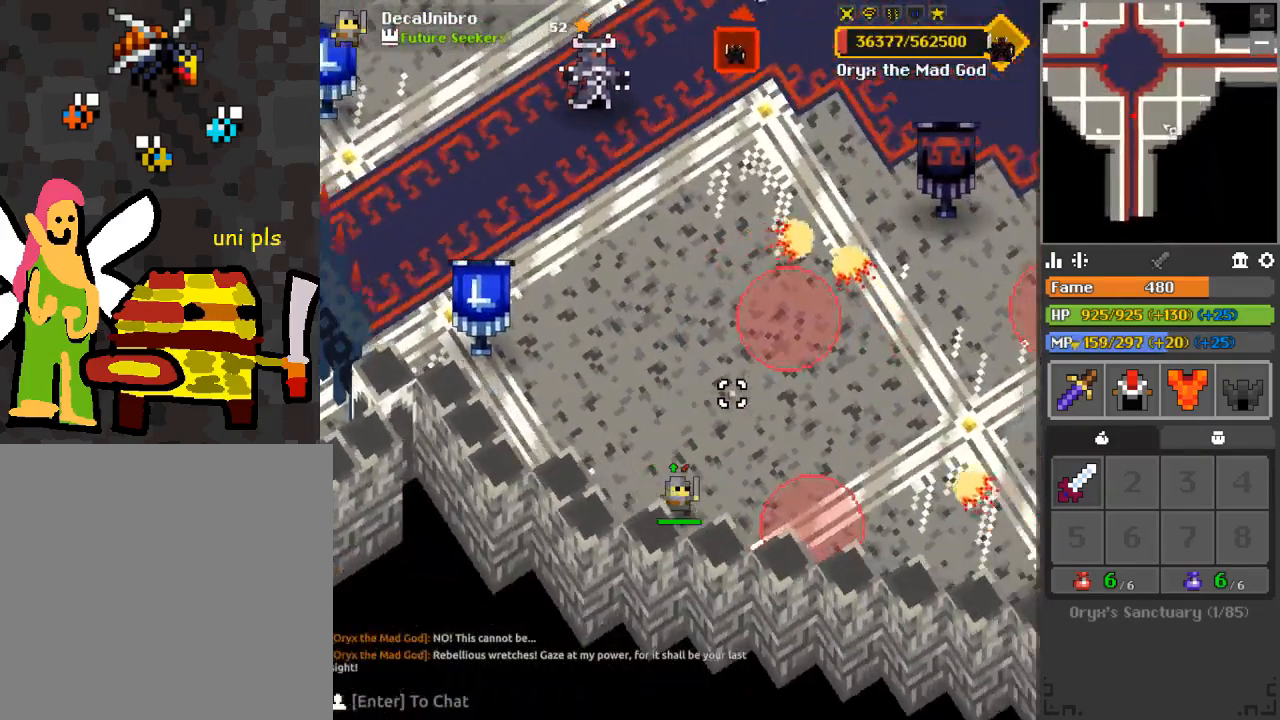
{"keys": [], "mouse": [], "events": [[50, "a", "down"], [151, "a", "up"], [284, "w", "down"], [418, "w", "up"]]}
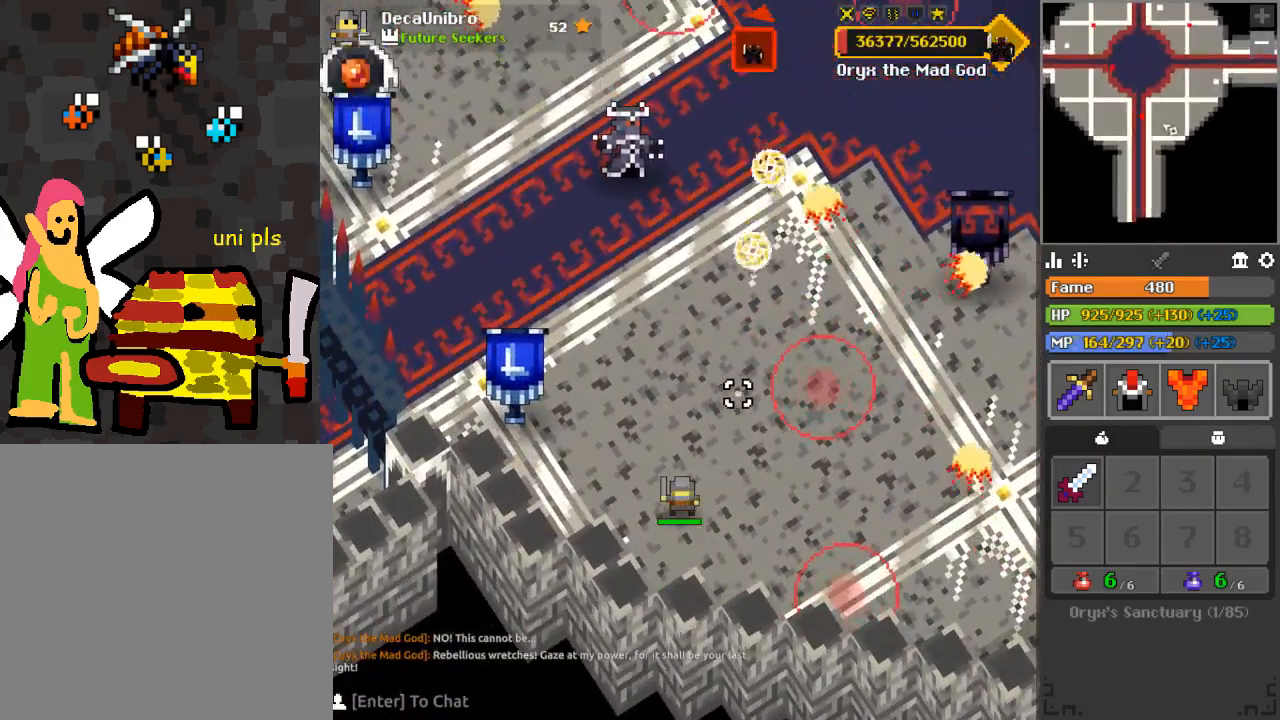
{"keys": ["d"], "mouse": ["left"], "events": [[34, "a", "down"], [134, "a", "up"], [200, "s", "down"], [267, "d", "down"], [417, "mouse_left", "down"], [451, "s", "up"]]}
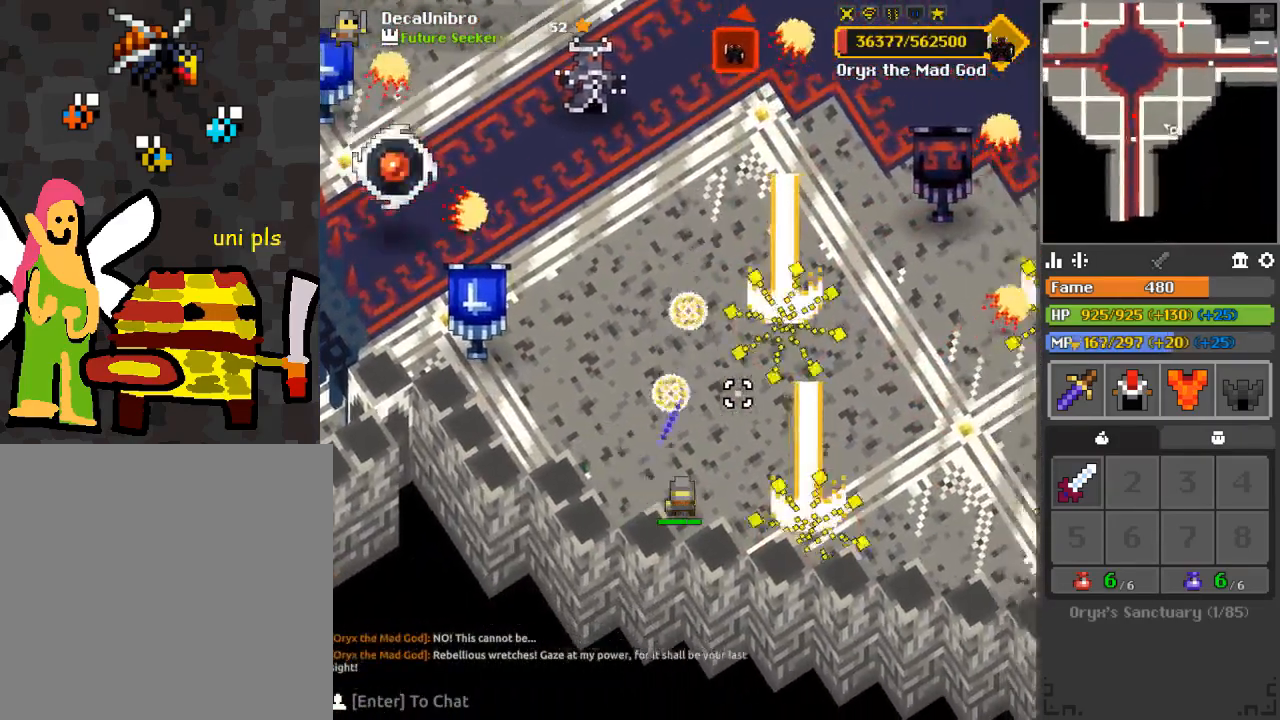
{"keys": ["d", "q", "s"], "mouse": ["left"], "events": [[133, "w", "down"], [283, "w", "up"], [417, "q", "down"], [500, "s", "down"]]}
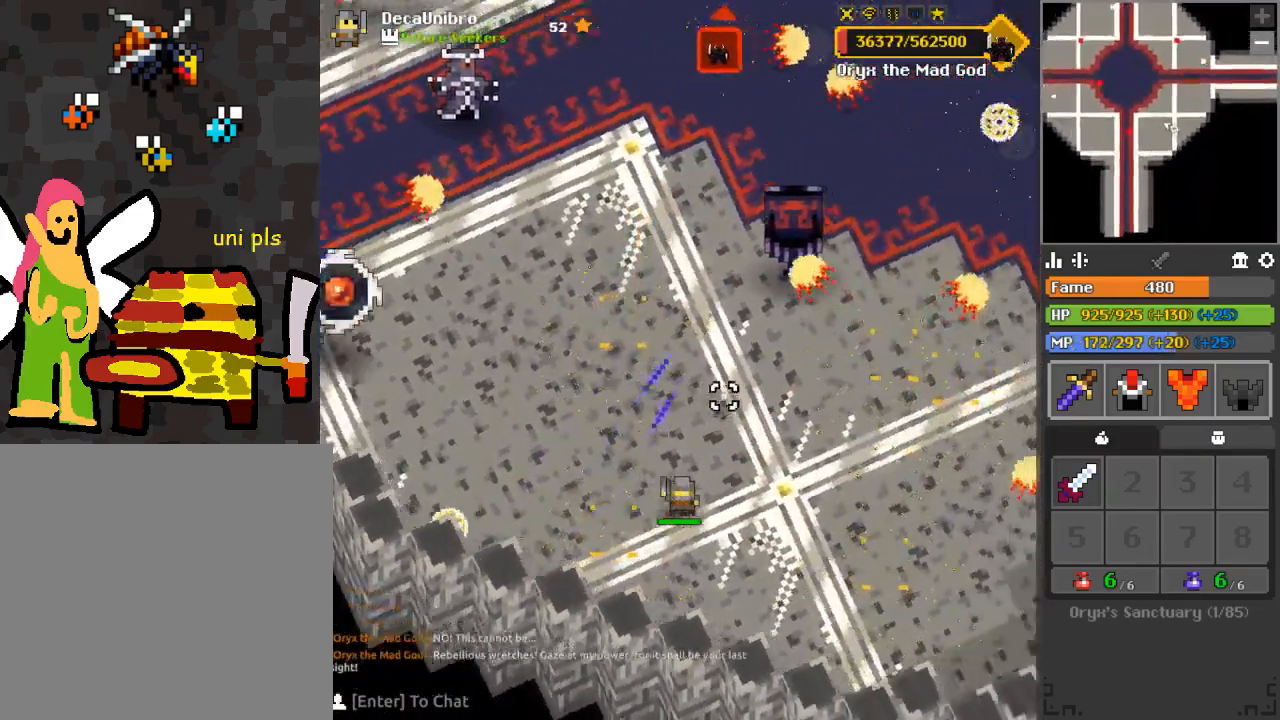
{"keys": ["d", "s"], "mouse": ["left"], "events": [[50, "q", "up"], [134, "q", "down"], [200, "q", "up"], [301, "d", "up"], [467, "d", "down"]]}
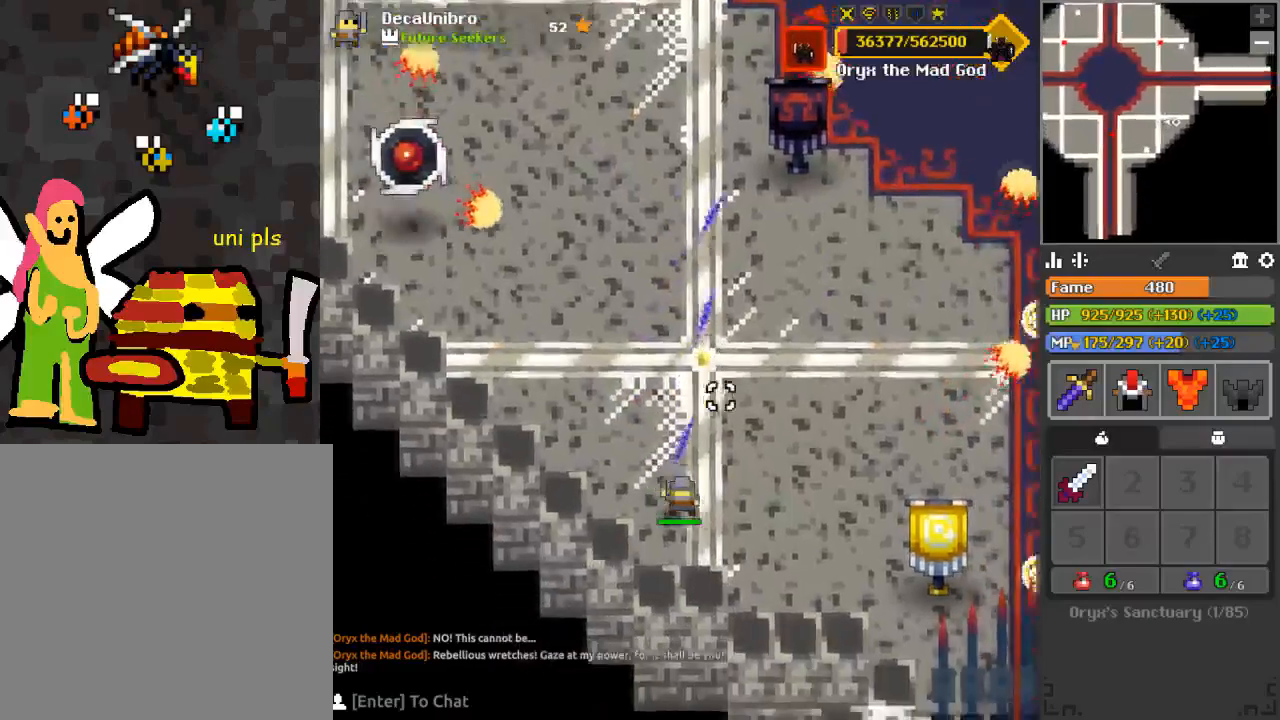
{"keys": ["d"], "mouse": ["left"], "events": [[83, "d", "up"], [83, "s", "up"], [200, "d", "down"], [200, "s", "down"], [317, "d", "up"], [317, "s", "up"], [383, "d", "down"]]}
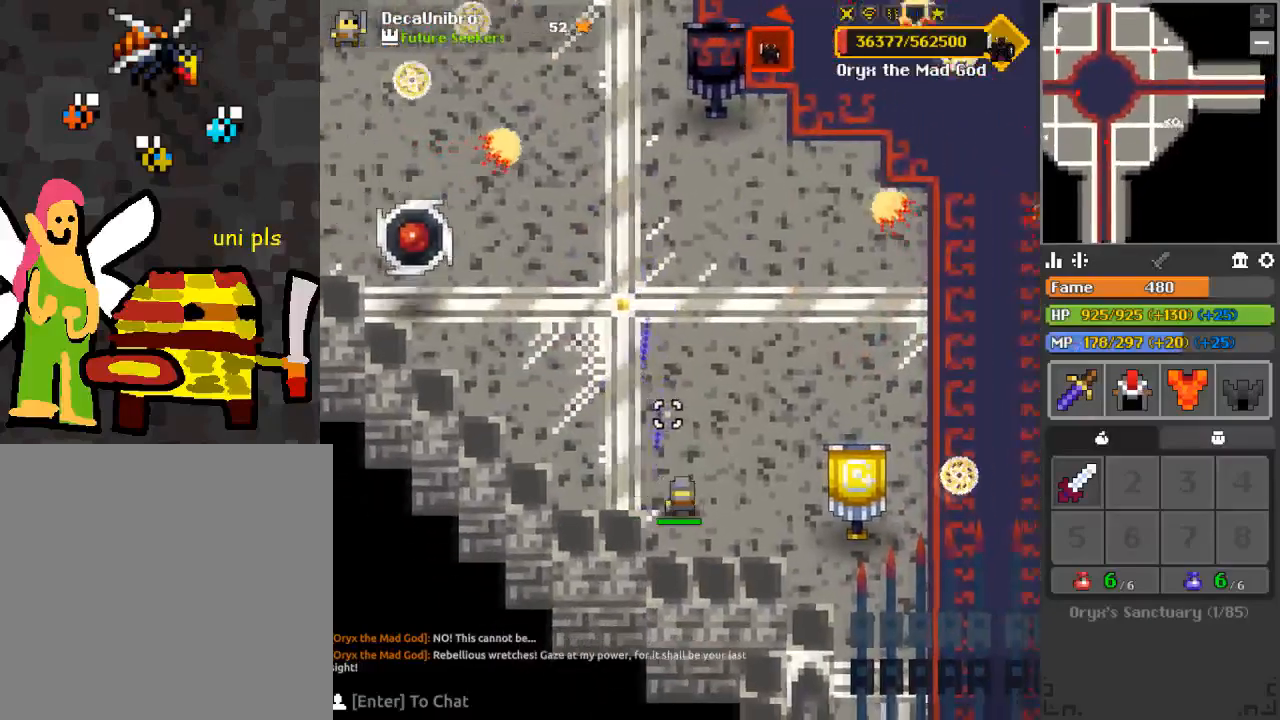
{"keys": [], "mouse": ["left"], "events": [[50, "d", "up"], [134, "d", "down"], [134, "s", "down"], [234, "s", "up"], [284, "d", "up"], [367, "d", "down"], [367, "s", "down"], [467, "d", "up"], [467, "s", "up"]]}
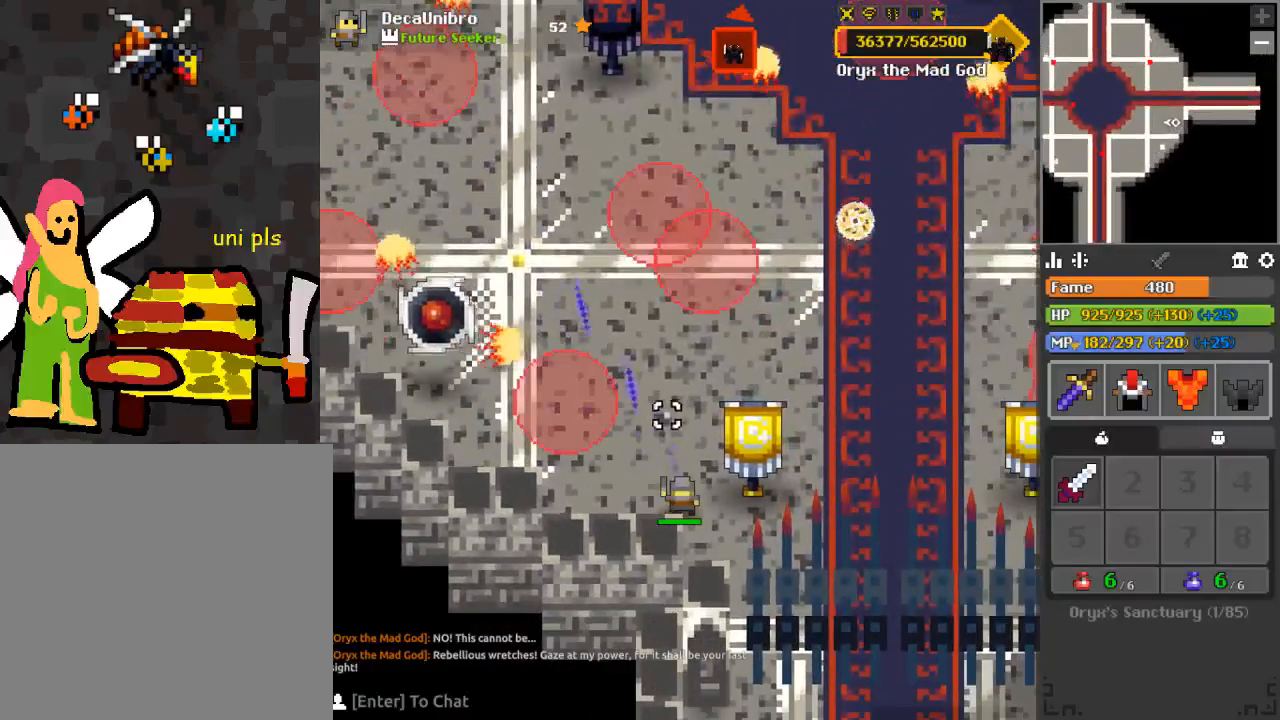
{"keys": ["a"], "mouse": ["left"], "events": [[50, "d", "down"], [50, "s", "down"], [200, "s", "up"], [283, "s", "down"], [383, "d", "up"], [467, "a", "down"], [484, "s", "up"]]}
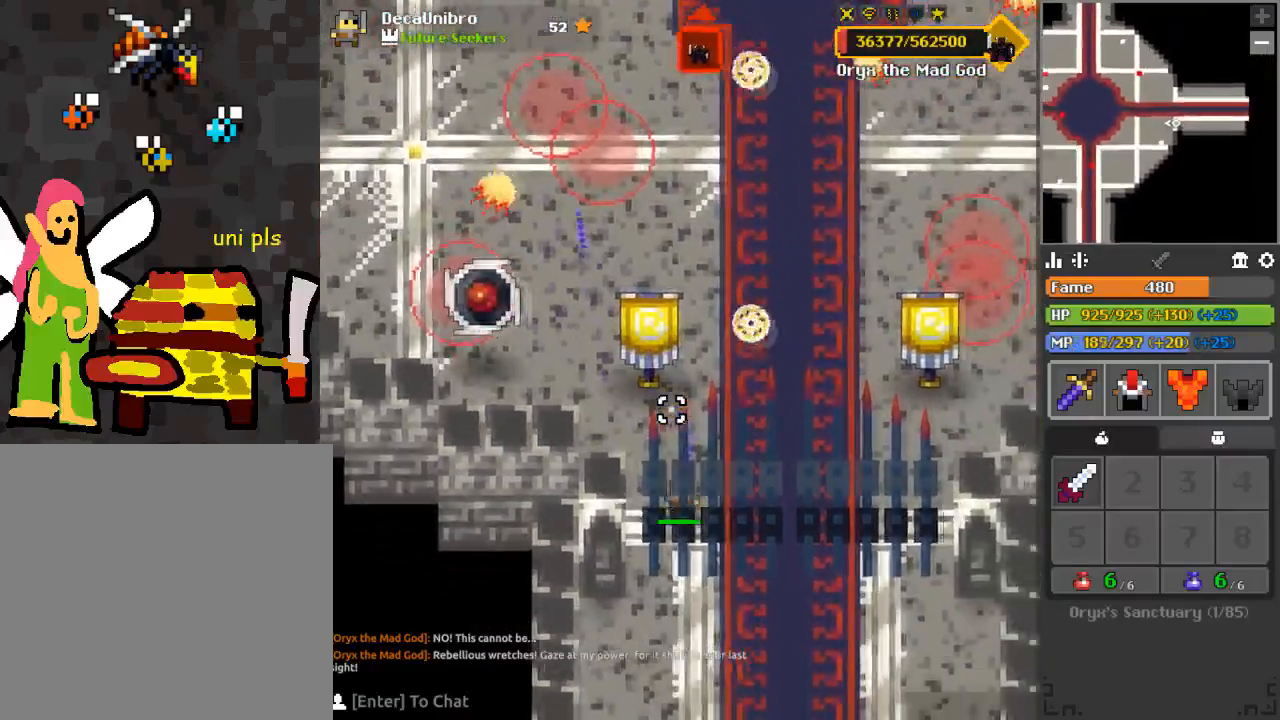
{"keys": [], "mouse": ["left"], "events": [[17, "s", "down"], [34, "a", "up"], [100, "a", "down"], [267, "a", "up"], [267, "s", "up"]]}
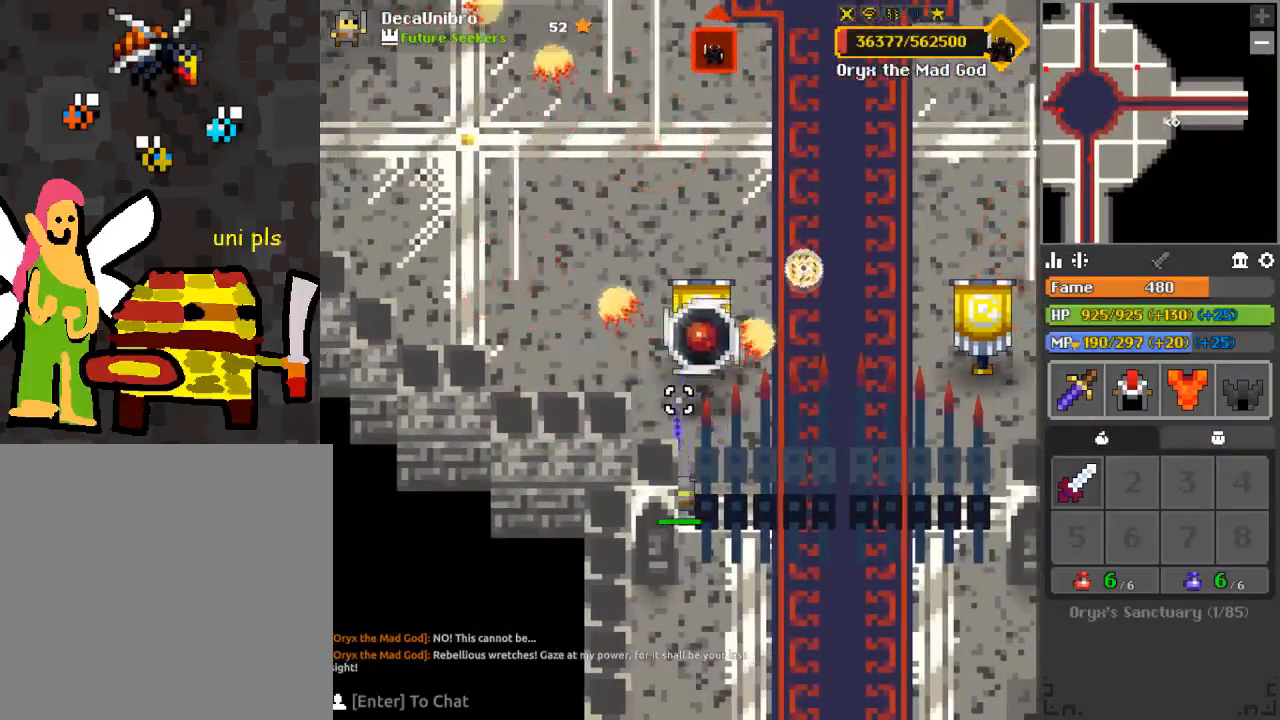
{"keys": ["a", "w"], "mouse": ["left"], "events": [[367, "w", "down"], [400, "a", "down"]]}
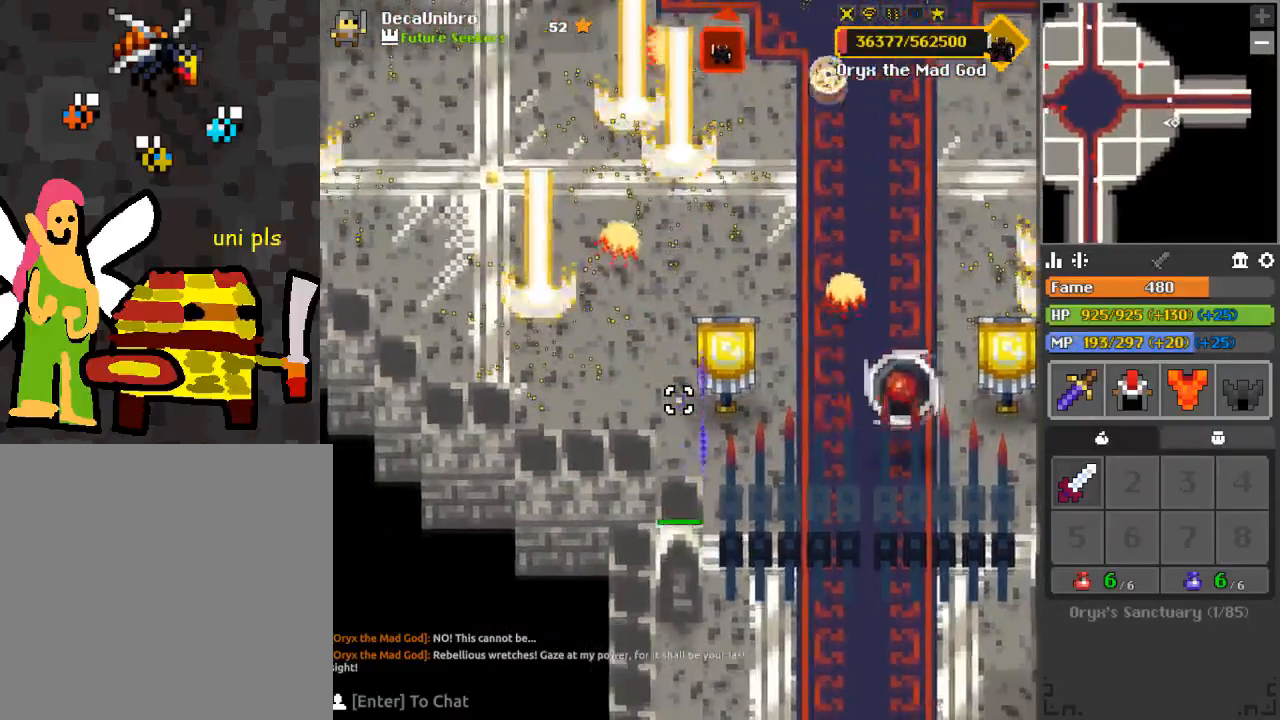
{"keys": [], "mouse": ["left"], "events": [[17, "a", "up"], [100, "d", "down"], [200, "w", "up"], [250, "d", "up"]]}
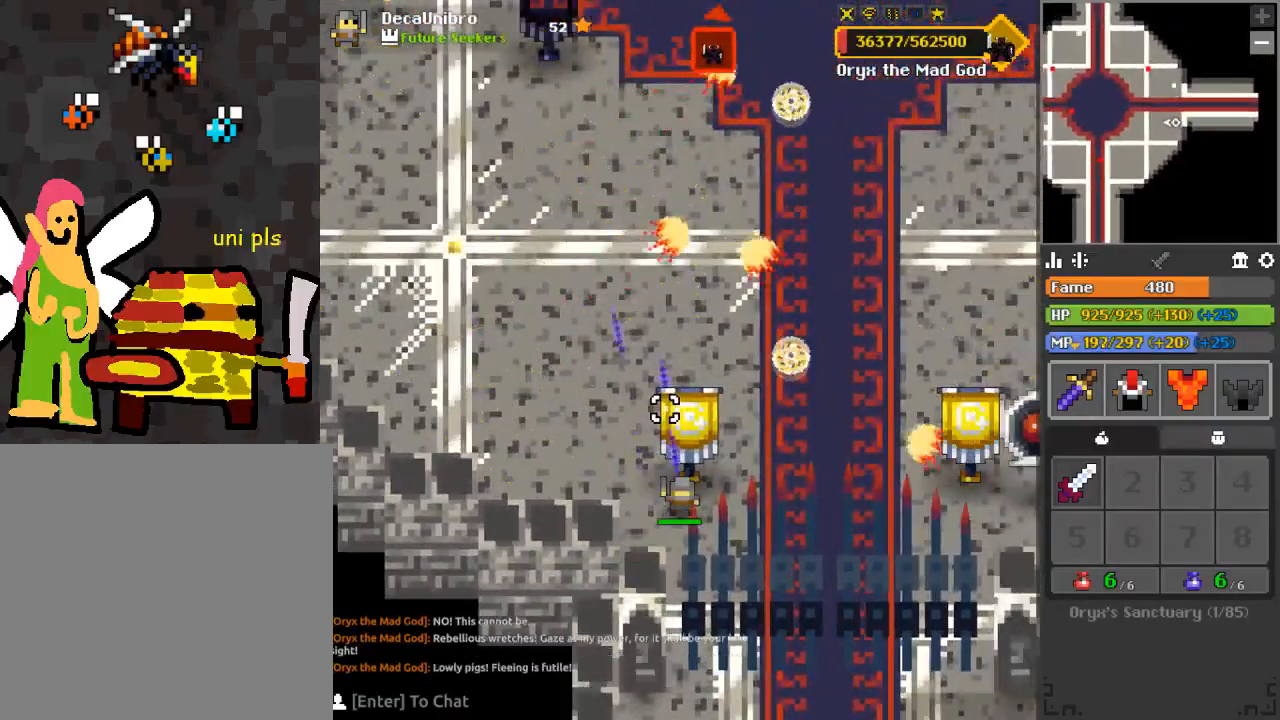
{"keys": ["d", "s"], "mouse": ["left"], "events": [[66, "w", "down"], [117, "a", "down"], [167, "a", "up"], [267, "w", "up"], [333, "s", "down"], [434, "d", "down"]]}
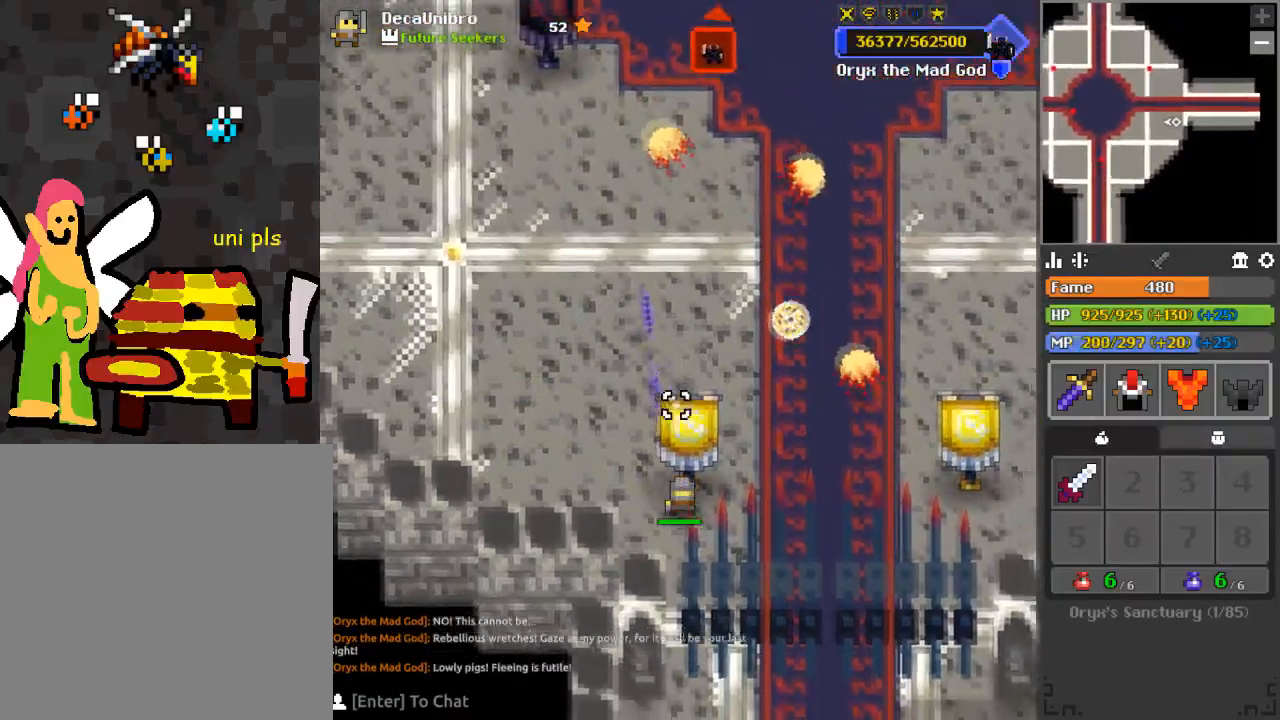
{"keys": ["d", "w"], "mouse": ["left"], "events": [[234, "s", "up"], [501, "w", "down"]]}
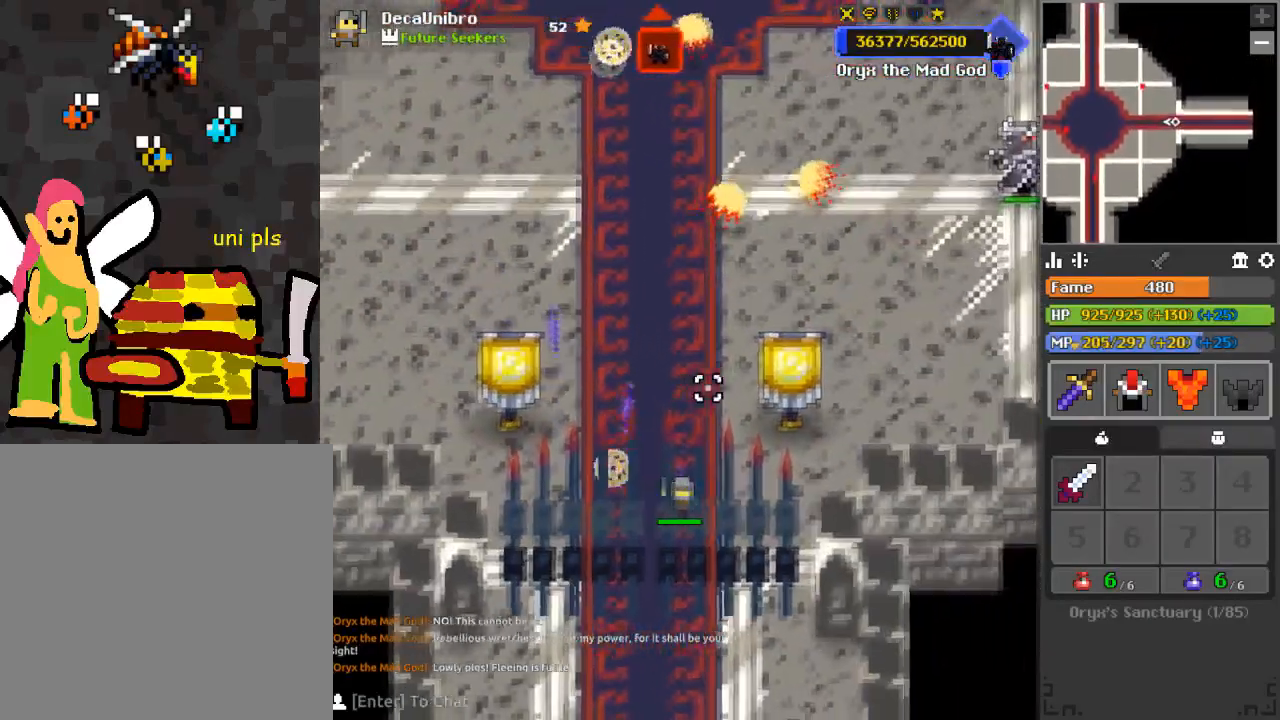
{"keys": ["d"], "mouse": ["left"], "events": [[66, "d", "up"], [150, "d", "down"], [350, "d", "up"], [383, "d", "down"], [450, "w", "up"]]}
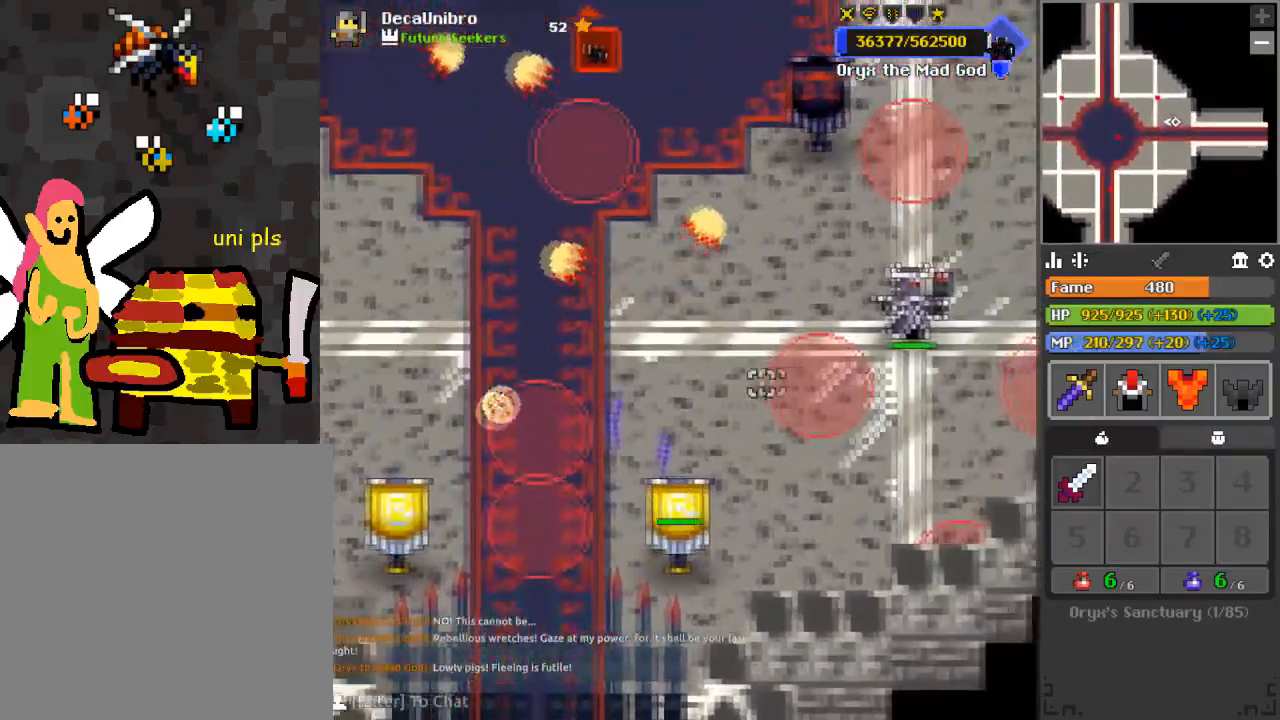
{"keys": [], "mouse": ["left"], "events": [[67, "space", "down"], [217, "space", "up"], [417, "d", "up"]]}
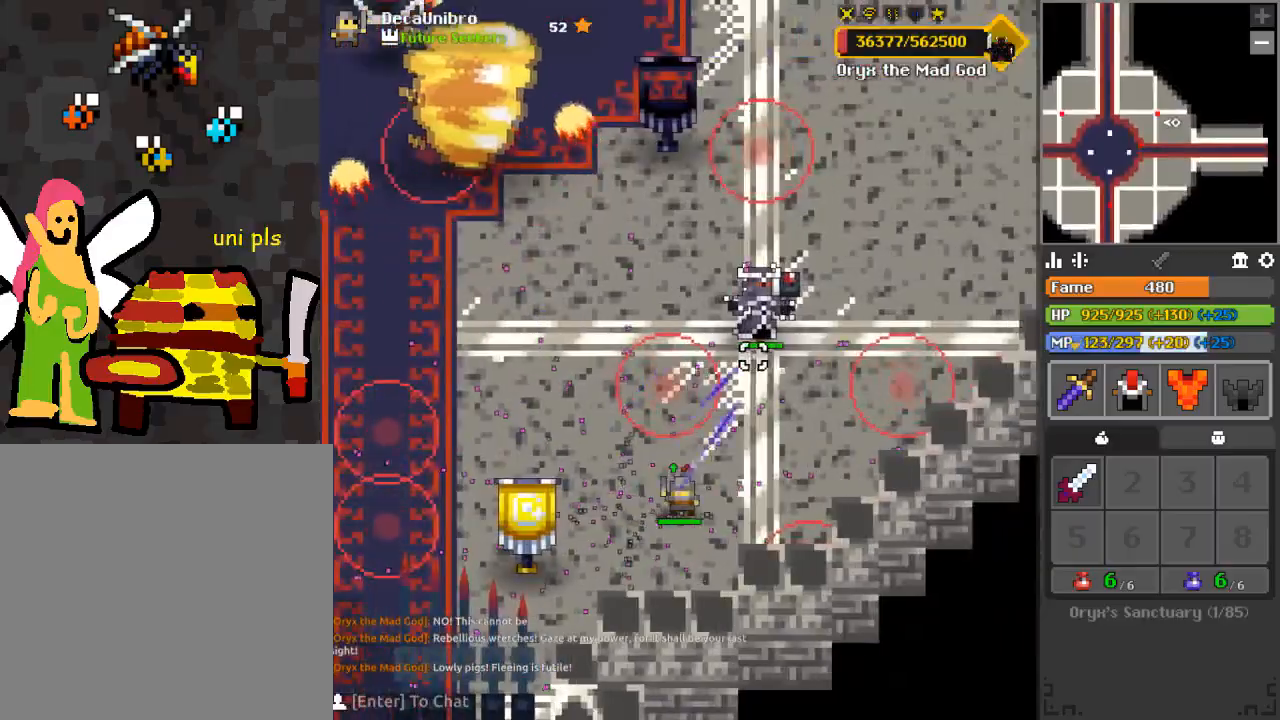
{"keys": ["d", "w"], "mouse": ["left"], "events": [[117, "d", "down"], [233, "d", "up"], [450, "w", "down"], [500, "d", "down"]]}
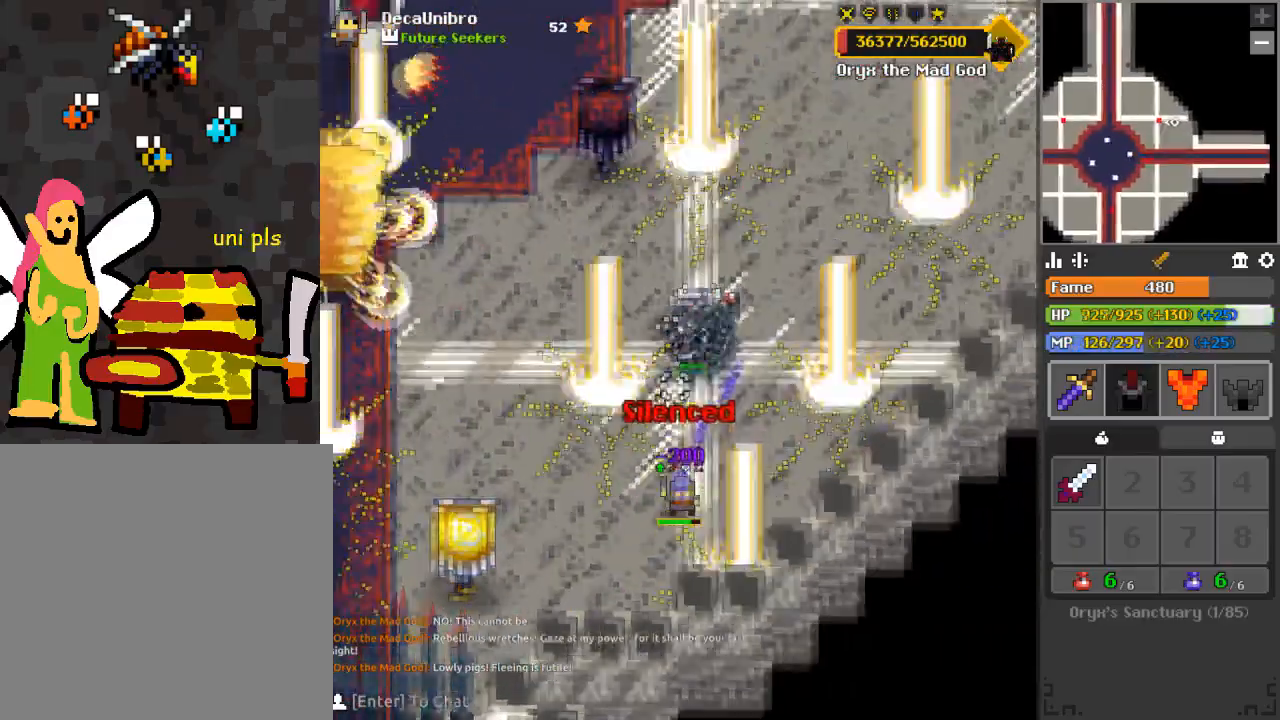
{"keys": ["d"], "mouse": ["left"], "events": [[50, "q", "down"], [50, "w", "up"], [184, "w", "down"], [301, "q", "up"], [334, "w", "up"]]}
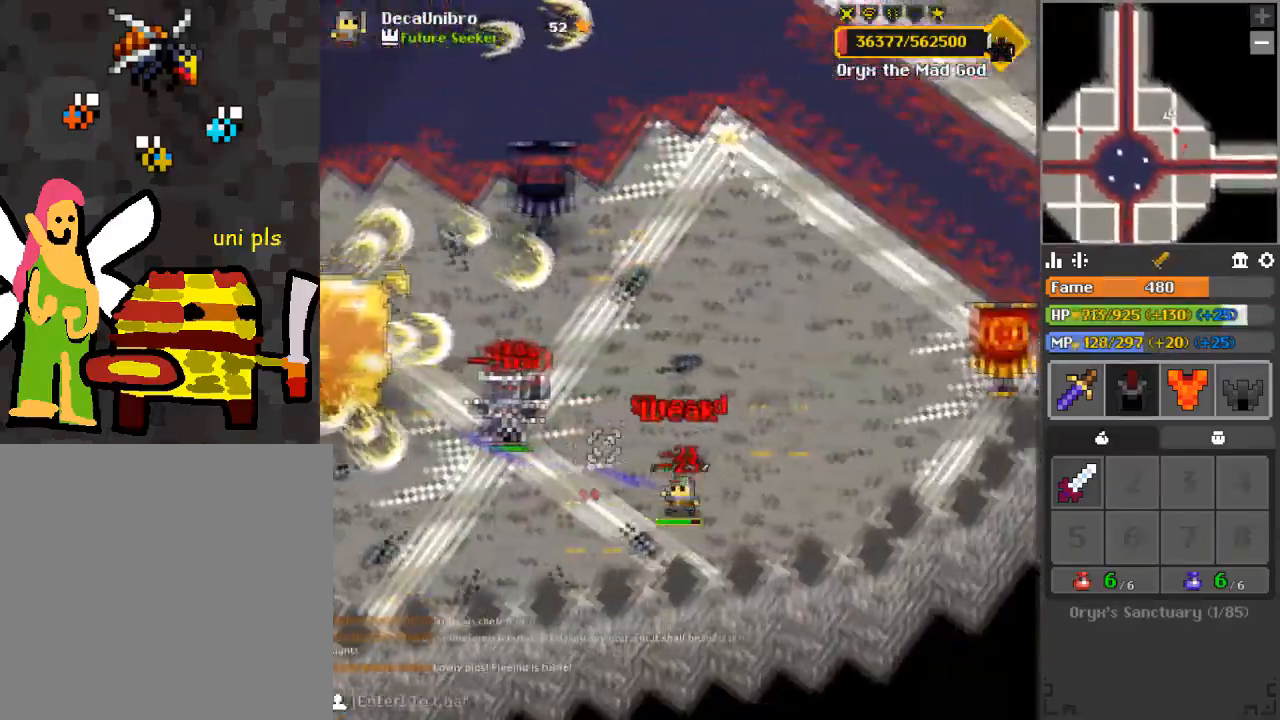
{"keys": ["d", "w"], "mouse": ["left"], "events": [[117, "w", "down"], [450, "q", "down"], [484, "q", "up"]]}
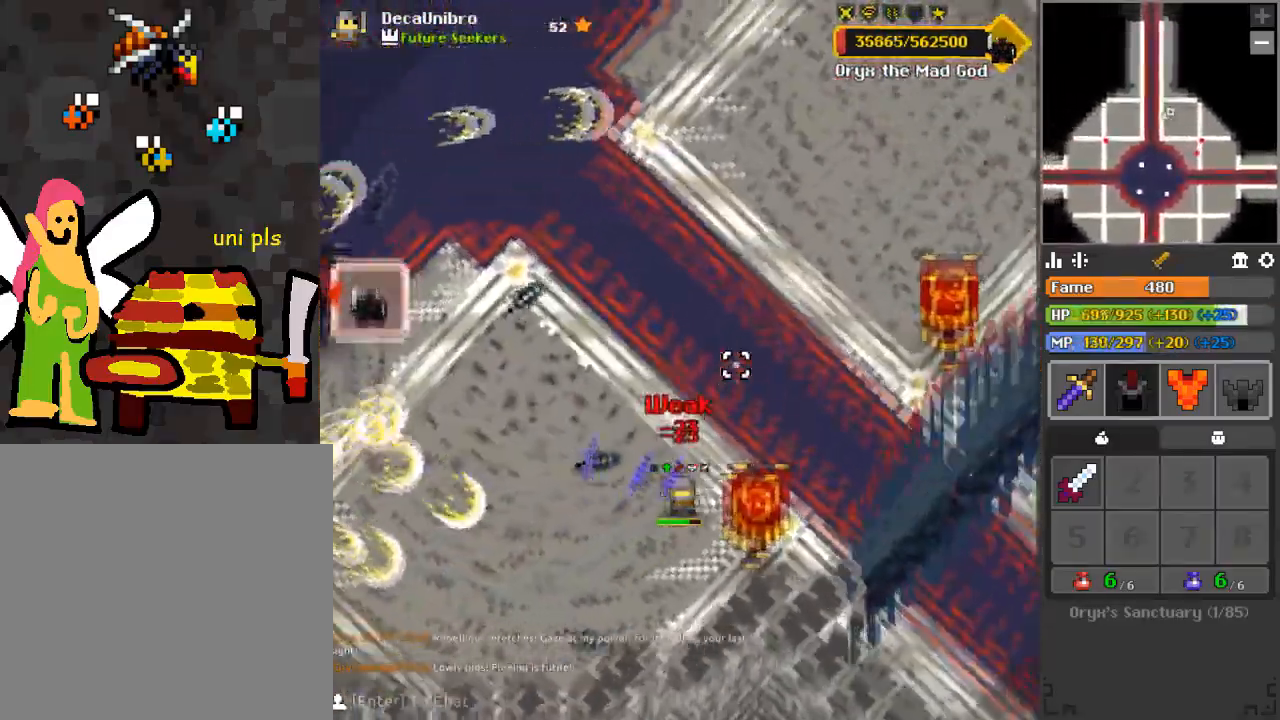
{"keys": ["d", "w"], "mouse": ["left"], "events": [[217, "q", "down"], [334, "q", "up"]]}
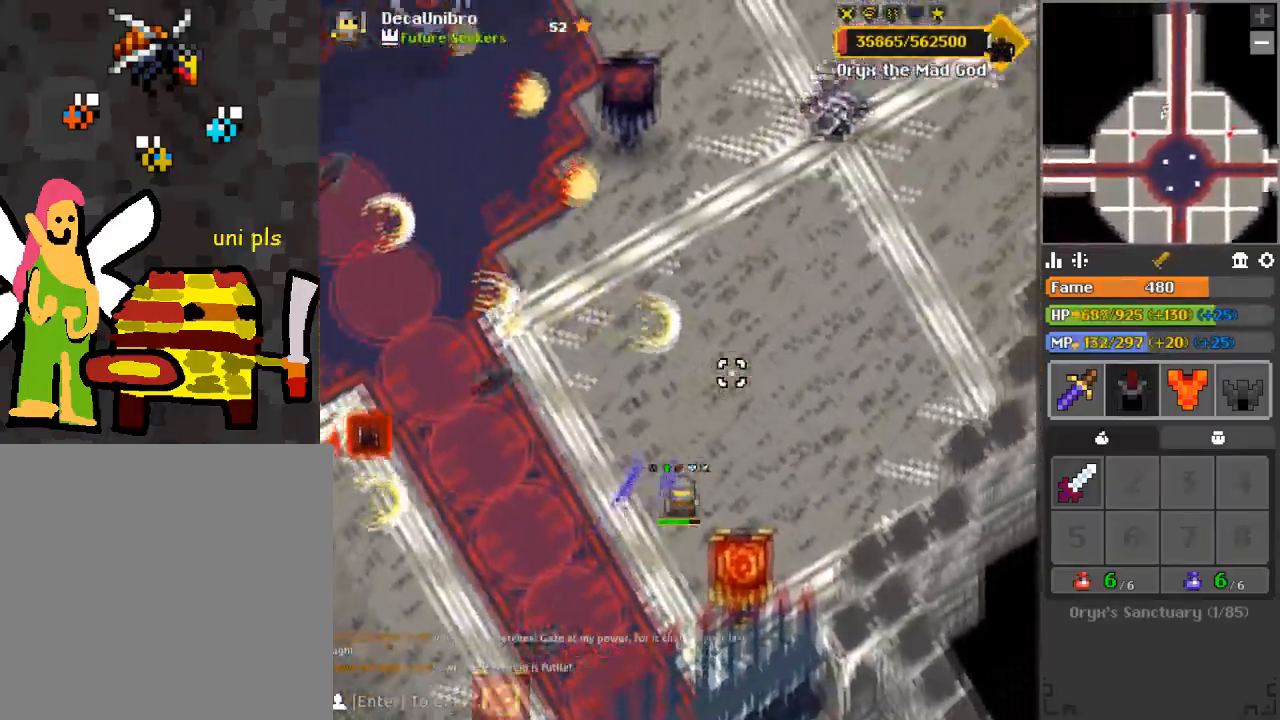
{"keys": ["d", "w"], "mouse": ["left"], "events": [[183, "w", "up"], [383, "w", "down"]]}
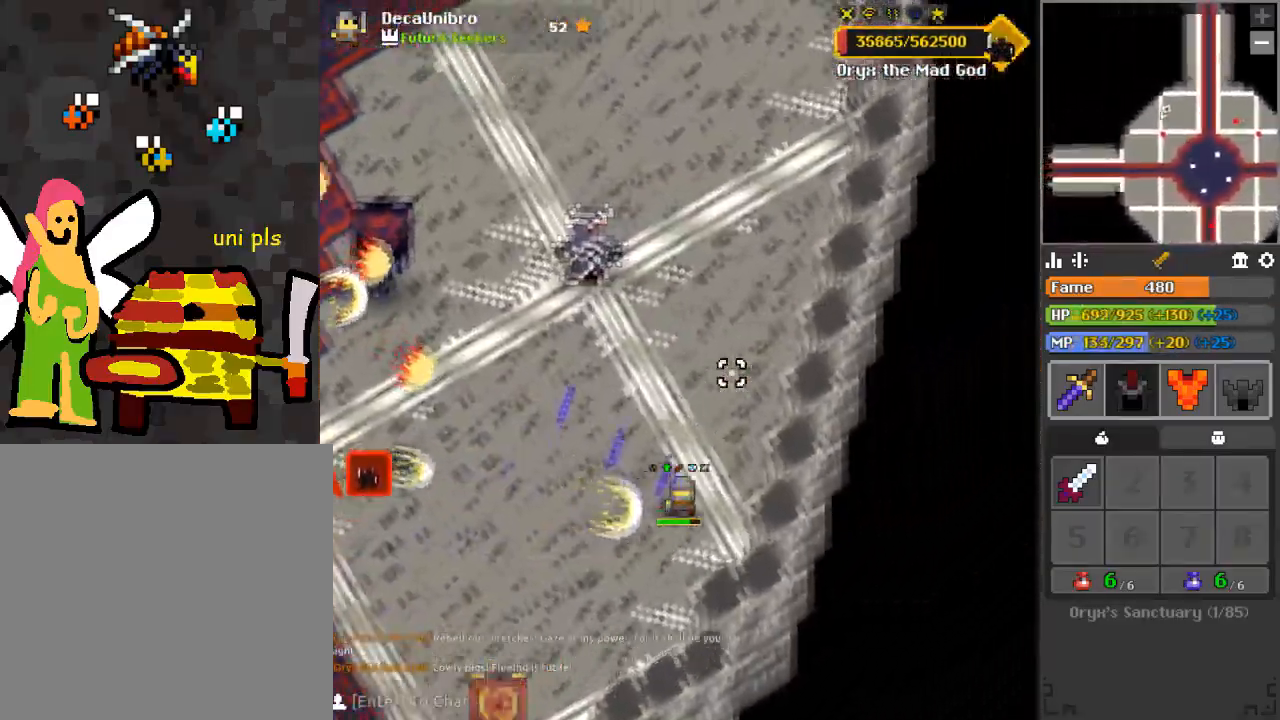
{"keys": ["d", "w"], "mouse": ["left"], "events": [[17, "q", "down"], [351, "q", "up"]]}
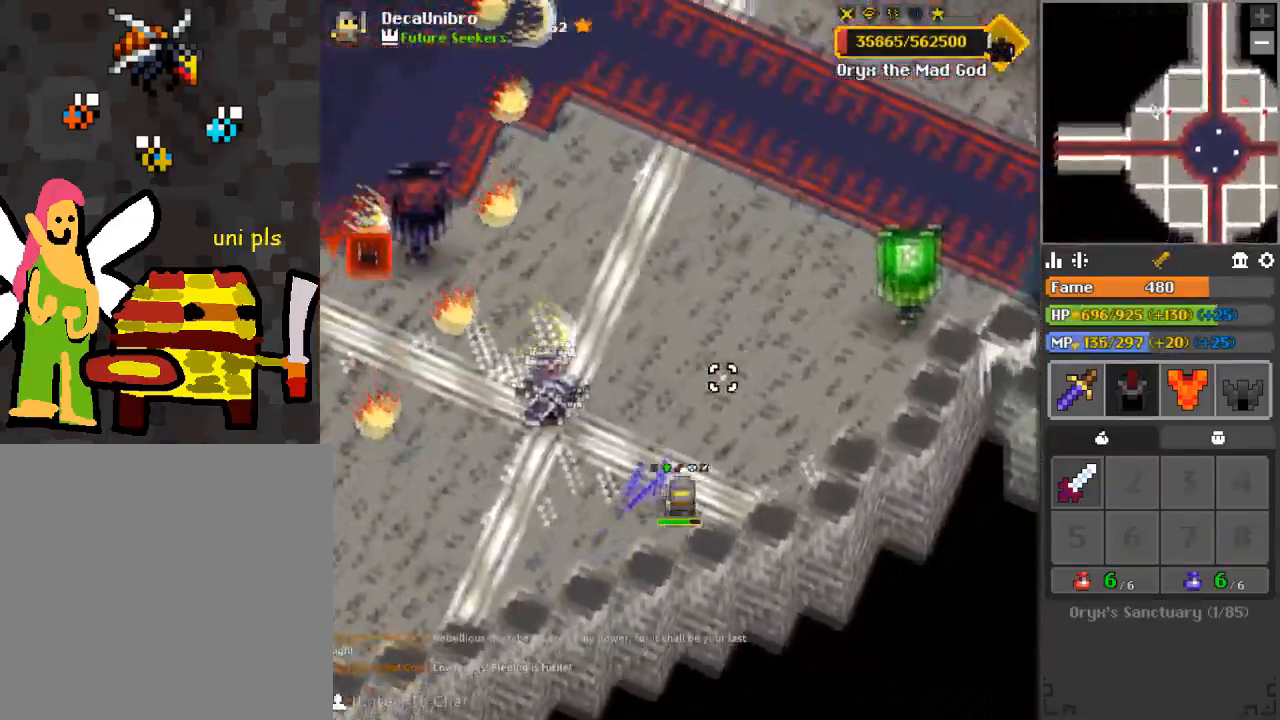
{"keys": ["d", "w"], "mouse": ["left"], "events": [[317, "q", "down"], [450, "q", "up"]]}
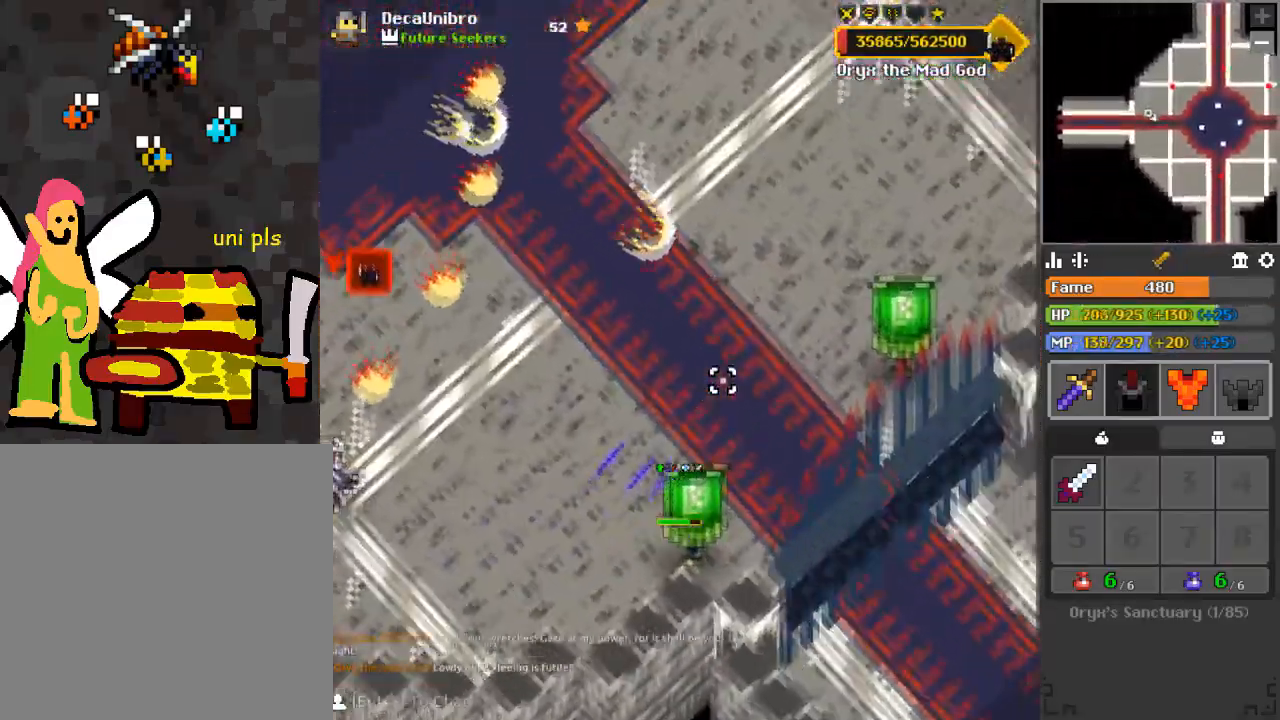
{"keys": ["d", "w"], "mouse": ["left"], "events": [[200, "a", "down"], [234, "d", "up"], [234, "w", "up"], [317, "w", "down"], [384, "a", "up"], [384, "d", "down"]]}
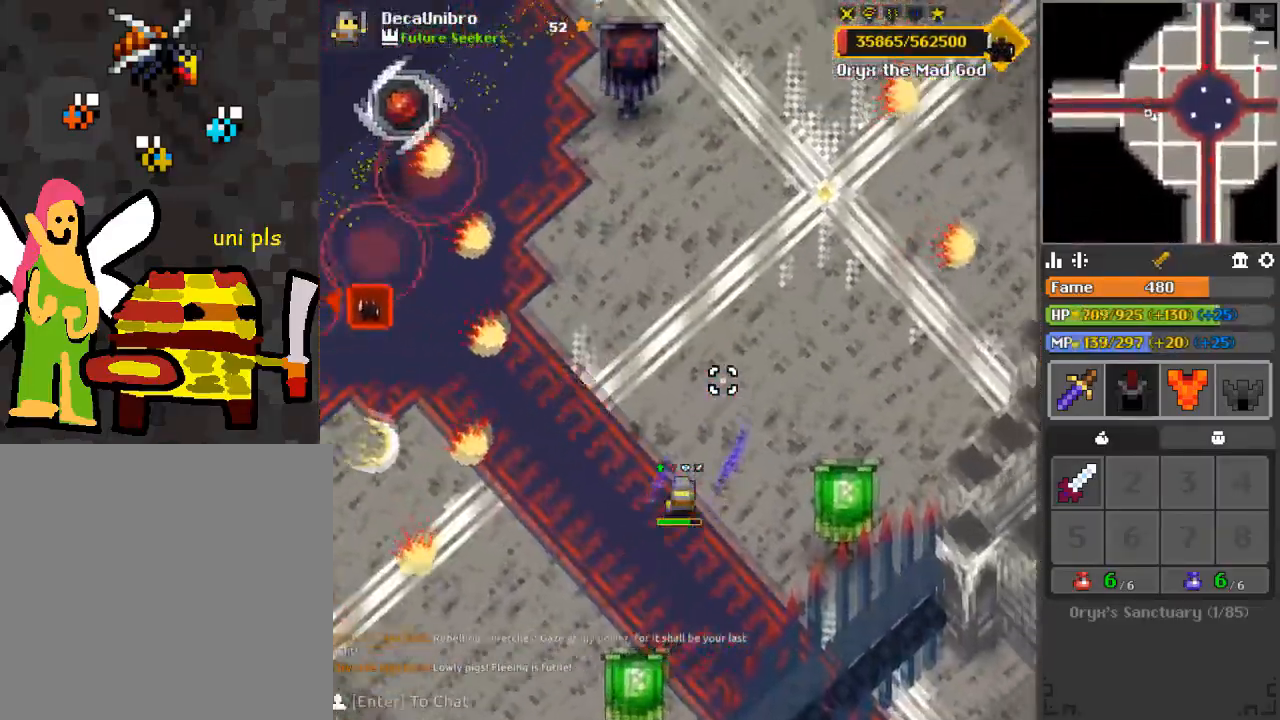
{"keys": ["d", "w"], "mouse": ["left"], "events": [[200, "q", "down"], [200, "w", "up"], [383, "q", "up"], [434, "w", "down"]]}
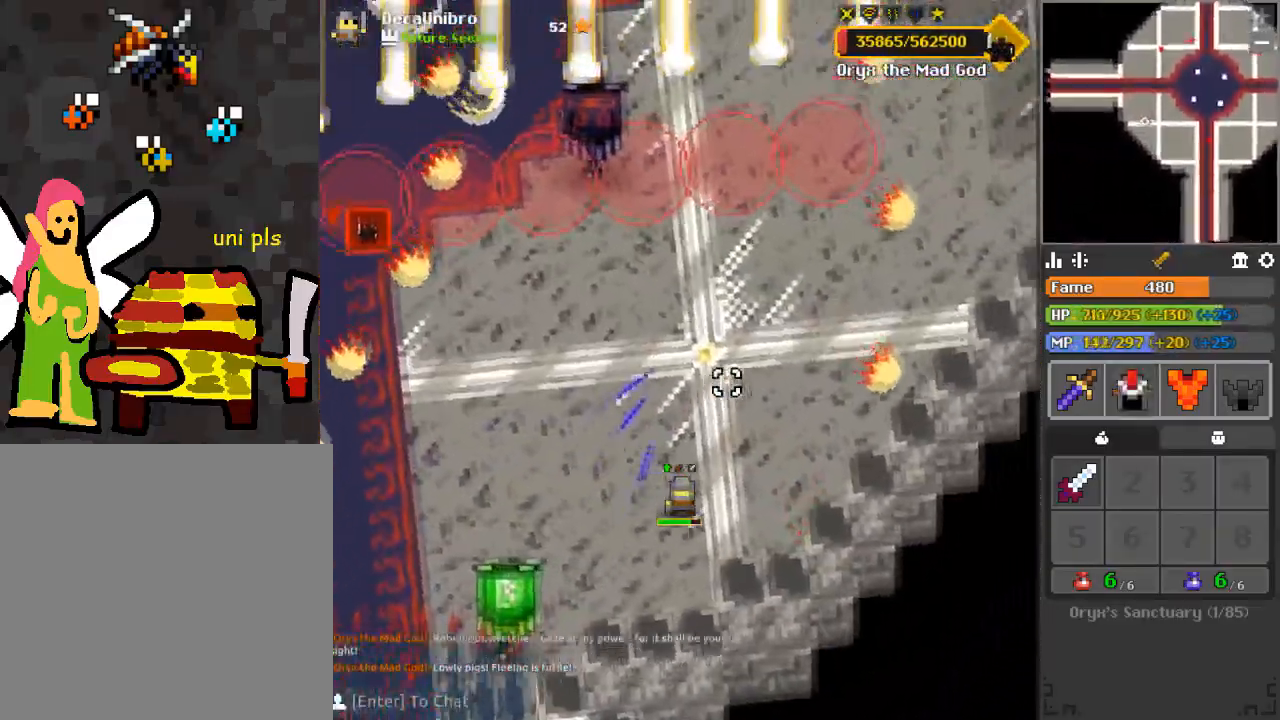
{"keys": [], "mouse": ["left"], "events": [[117, "q", "down"], [317, "w", "up"], [401, "q", "up"], [451, "d", "up"]]}
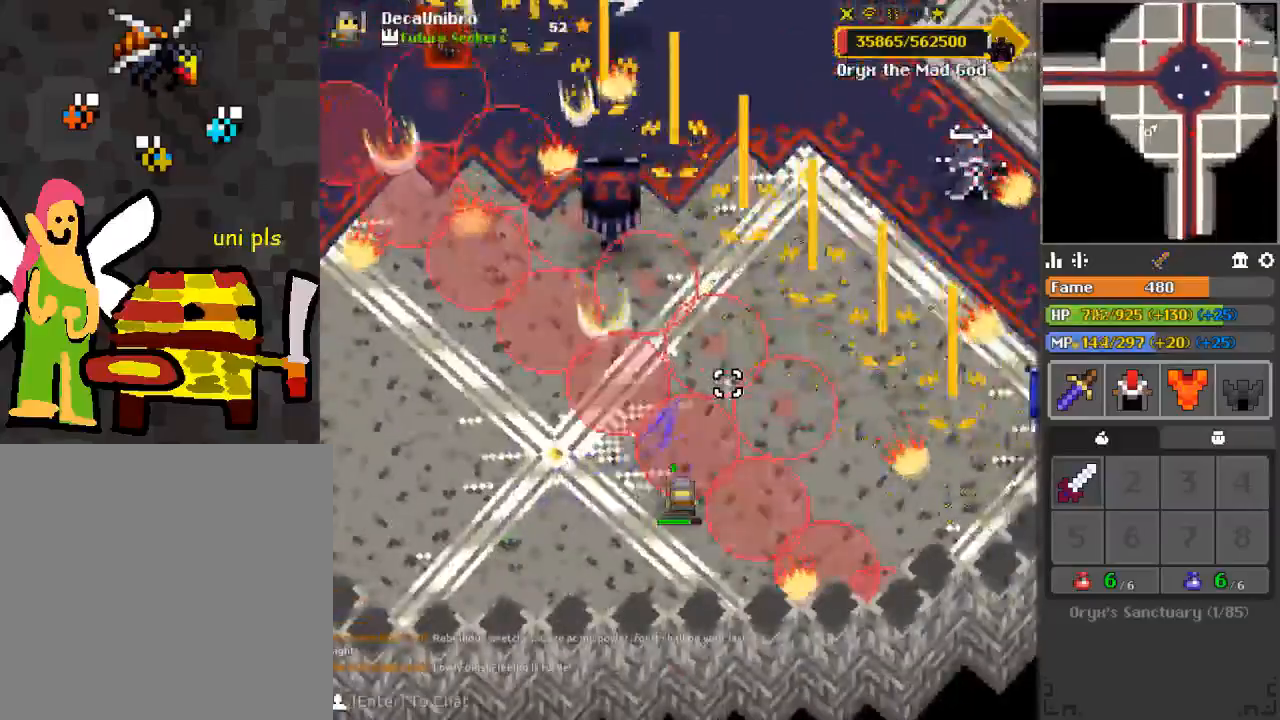
{"keys": ["d", "w"], "mouse": ["left"], "events": [[100, "d", "down"], [383, "w", "down"]]}
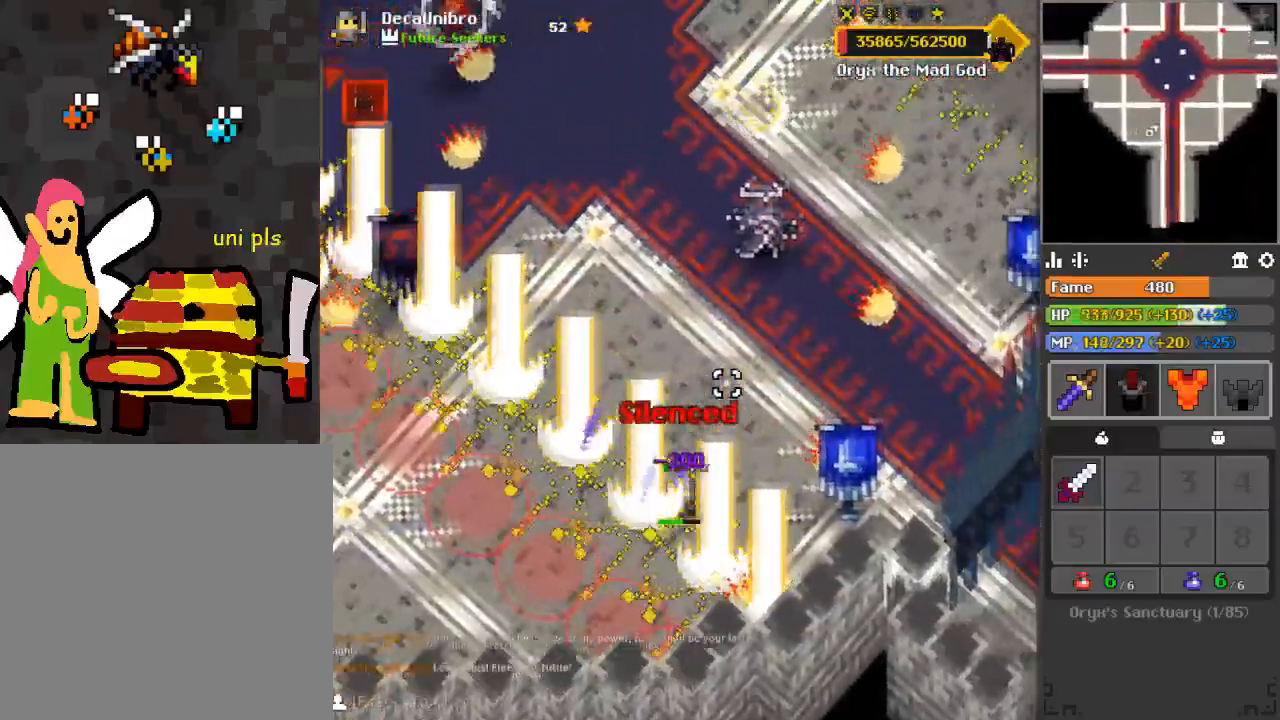
{"keys": [], "mouse": ["left"], "events": [[434, "d", "up"], [484, "w", "up"]]}